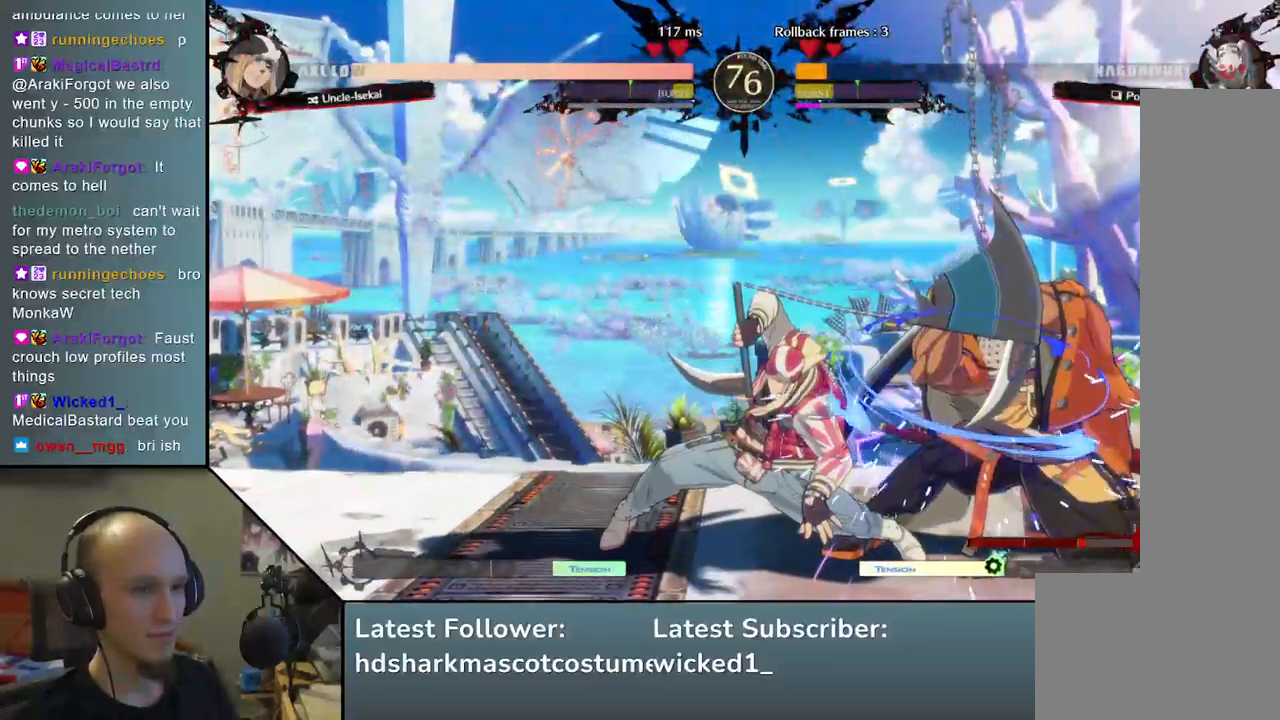
Gameplay with a controller (arcade stick); each line is a JSON object with the inputs held at the frame after it. "events" lists button and stick changes between this image and that frame as [ms after this image, input, new state], when the widget could be followed in between. Not read: L3 R3.
{"buttons": [], "left_stick": "down-right", "events": [[150, "R1", "down"], [150, "R2", "down"], [150, "SQUARE", "down"], [150, "TRIANGLE", "down"], [300, "TRIANGLE", "up"], [317, "R1", "up"], [317, "R2", "up"], [317, "SQUARE", "up"]]}
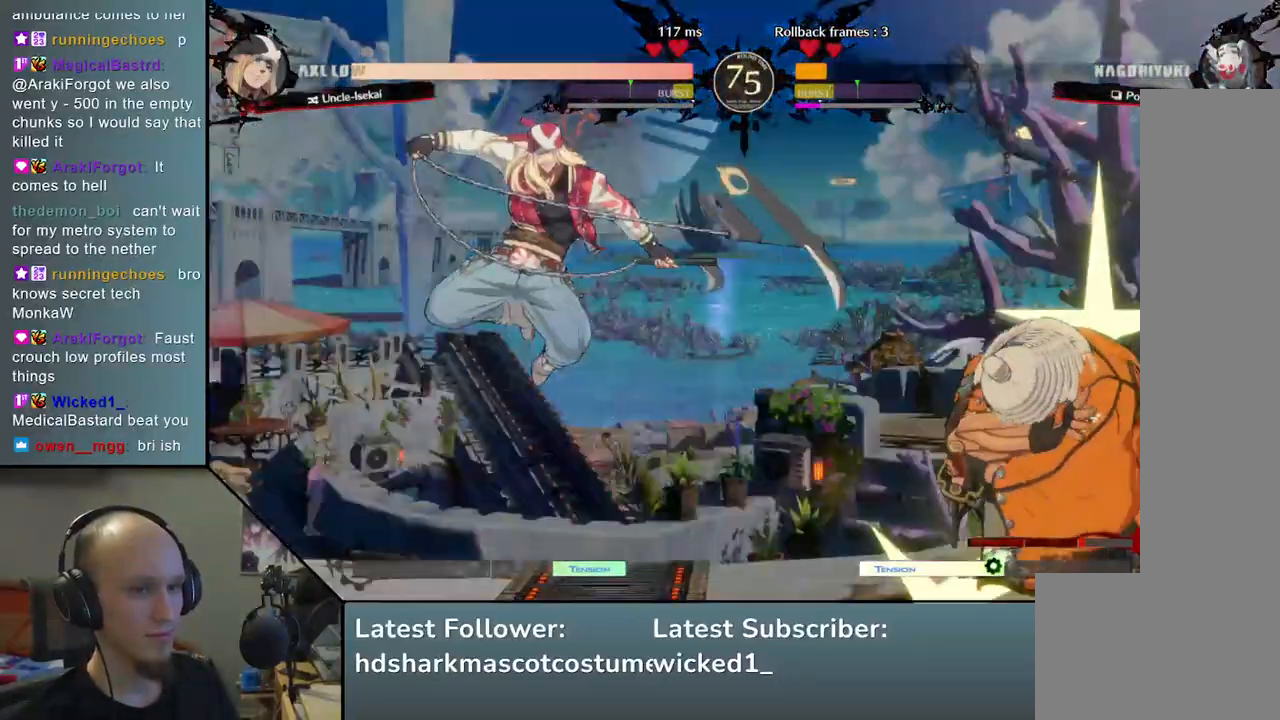
{"buttons": [], "left_stick": "right", "events": [[350, "left_stick", "right"]]}
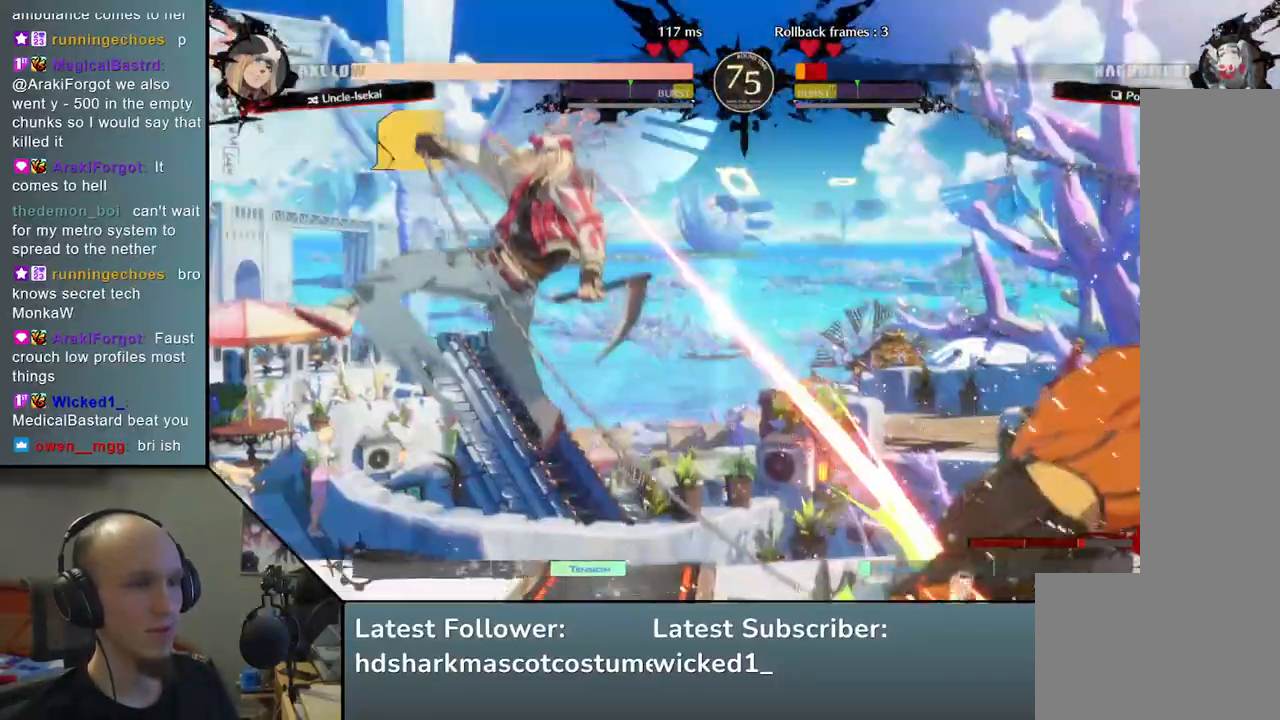
{"buttons": [], "left_stick": "right", "events": []}
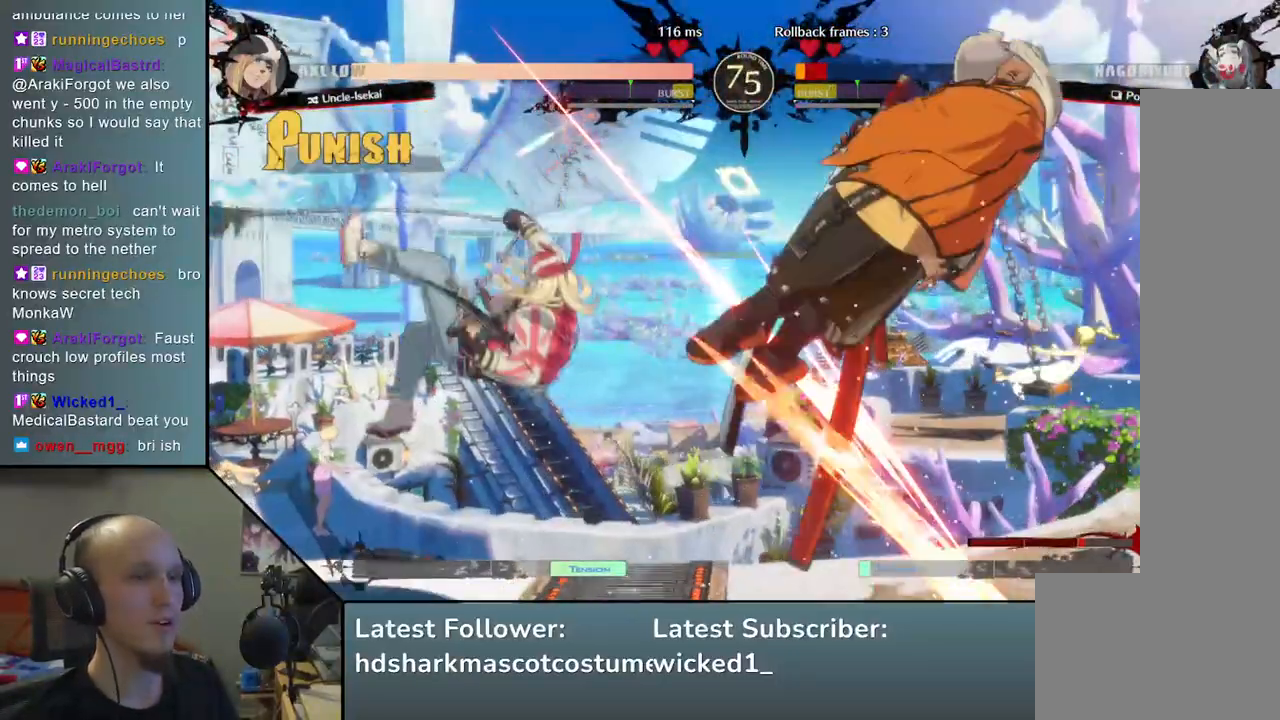
{"buttons": [], "left_stick": "right", "events": []}
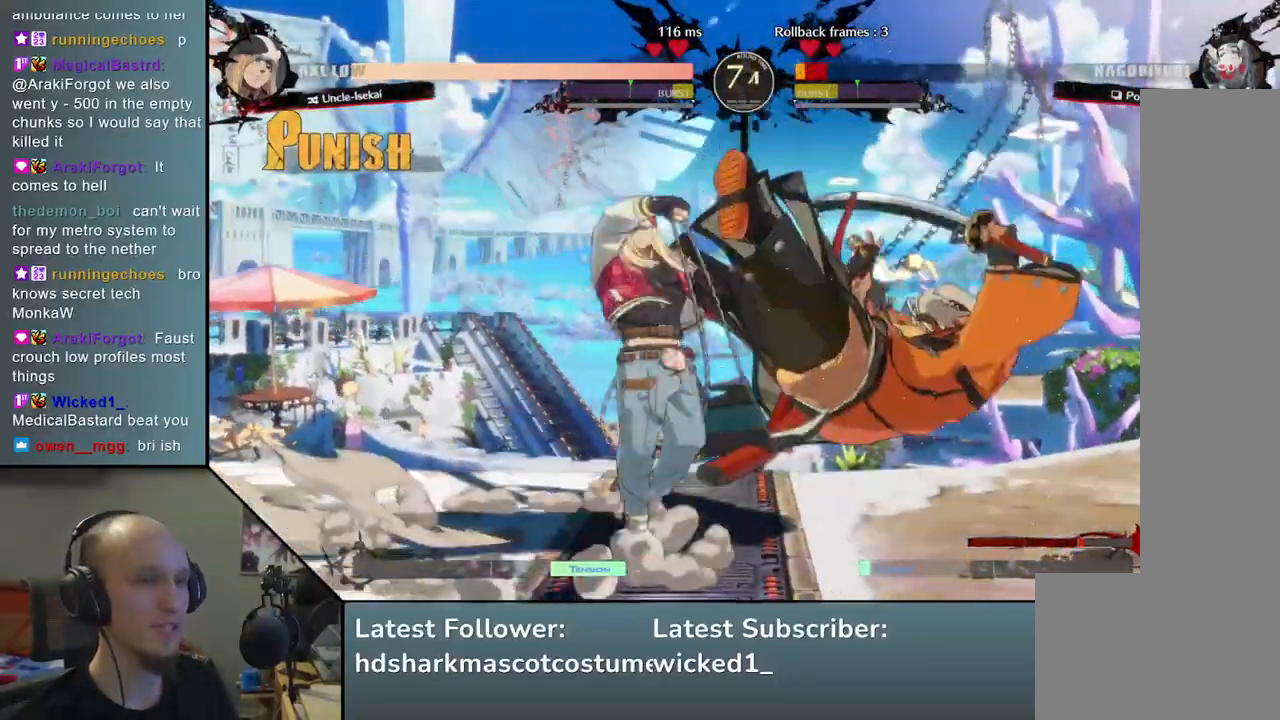
{"buttons": [], "left_stick": "right", "events": []}
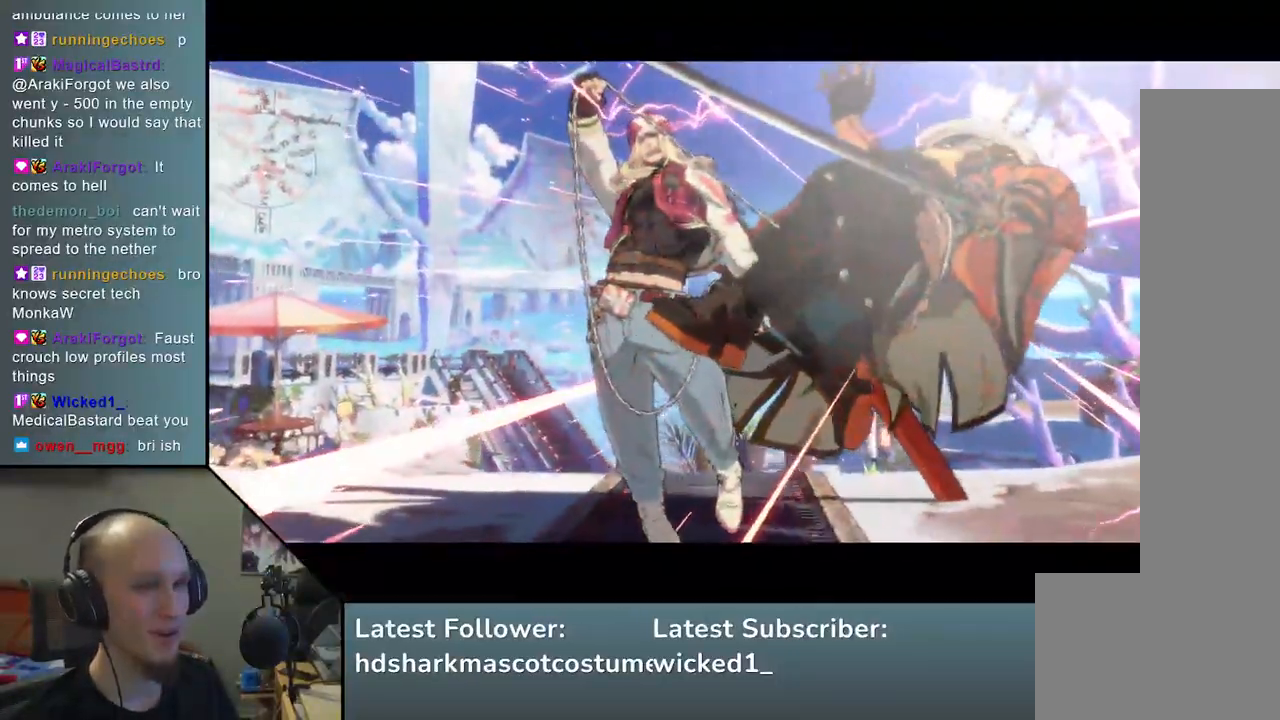
{"buttons": [], "left_stick": "center", "events": [[333, "left_stick", "center"]]}
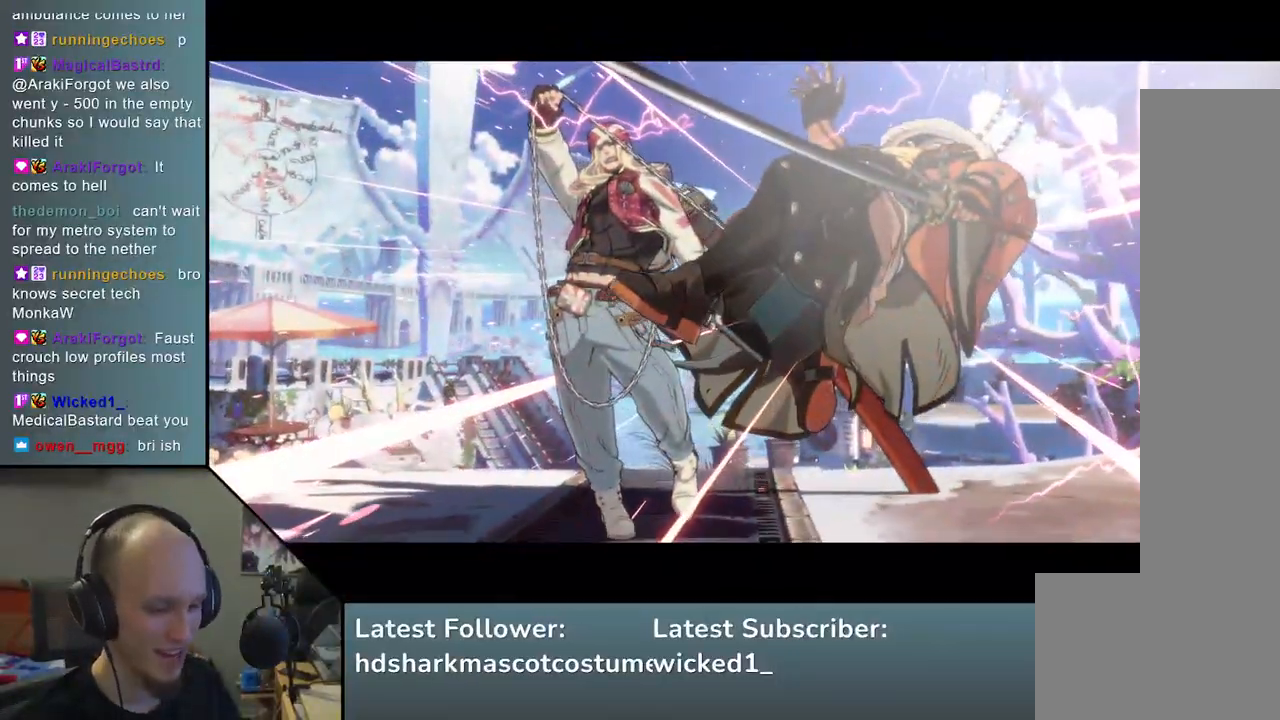
{"buttons": [], "left_stick": "center", "events": []}
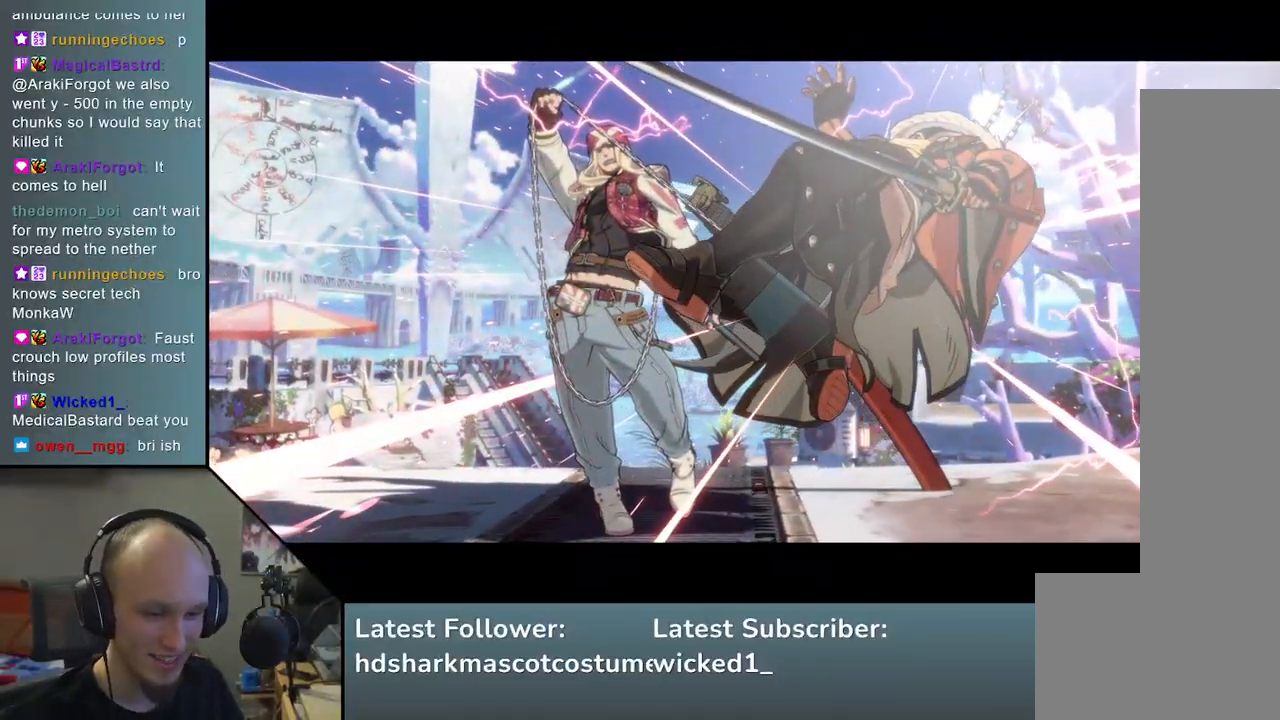
{"buttons": [], "left_stick": "center", "events": []}
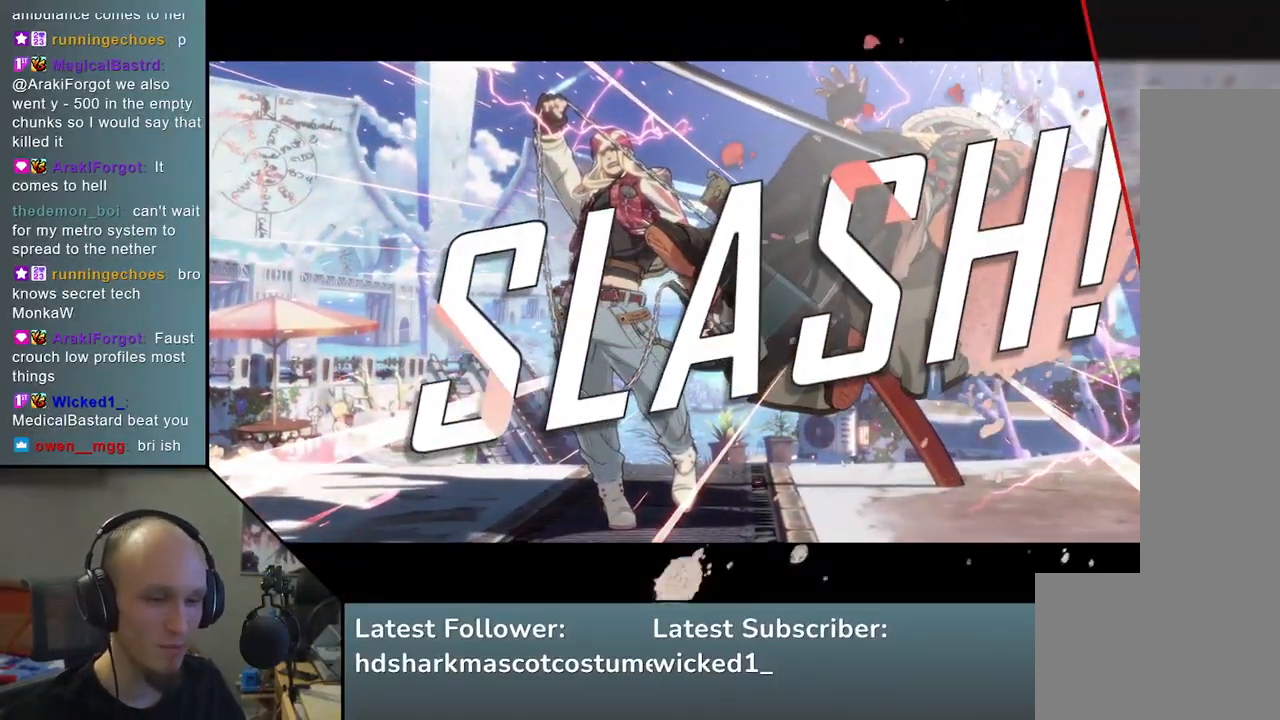
{"buttons": [], "left_stick": "center", "events": []}
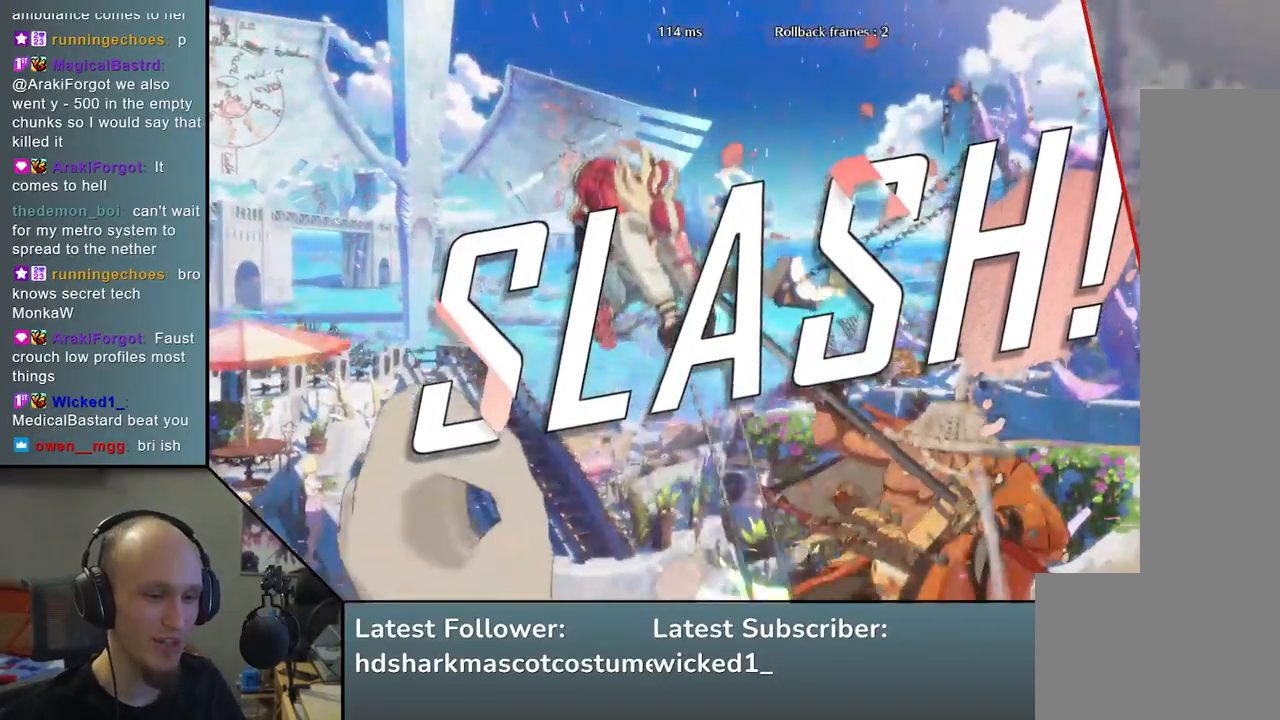
{"buttons": [], "left_stick": "center", "events": []}
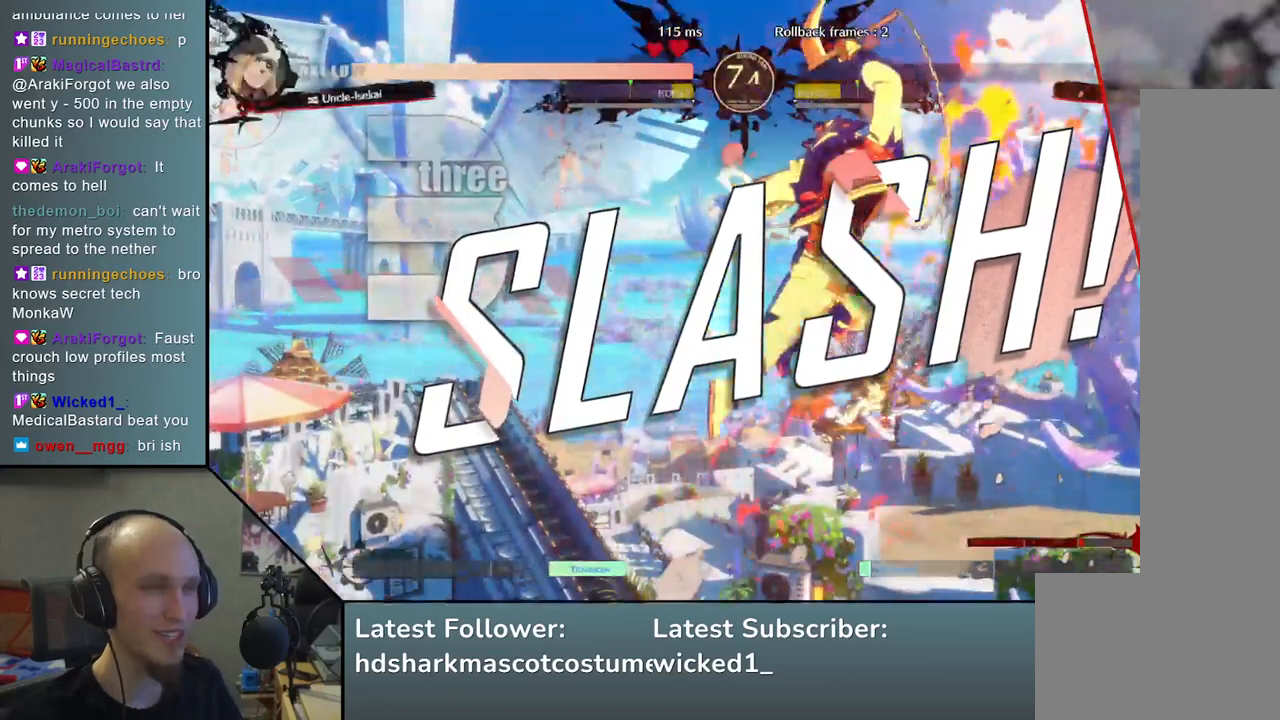
{"buttons": [], "left_stick": "left", "events": [[50, "left_stick", "left"]]}
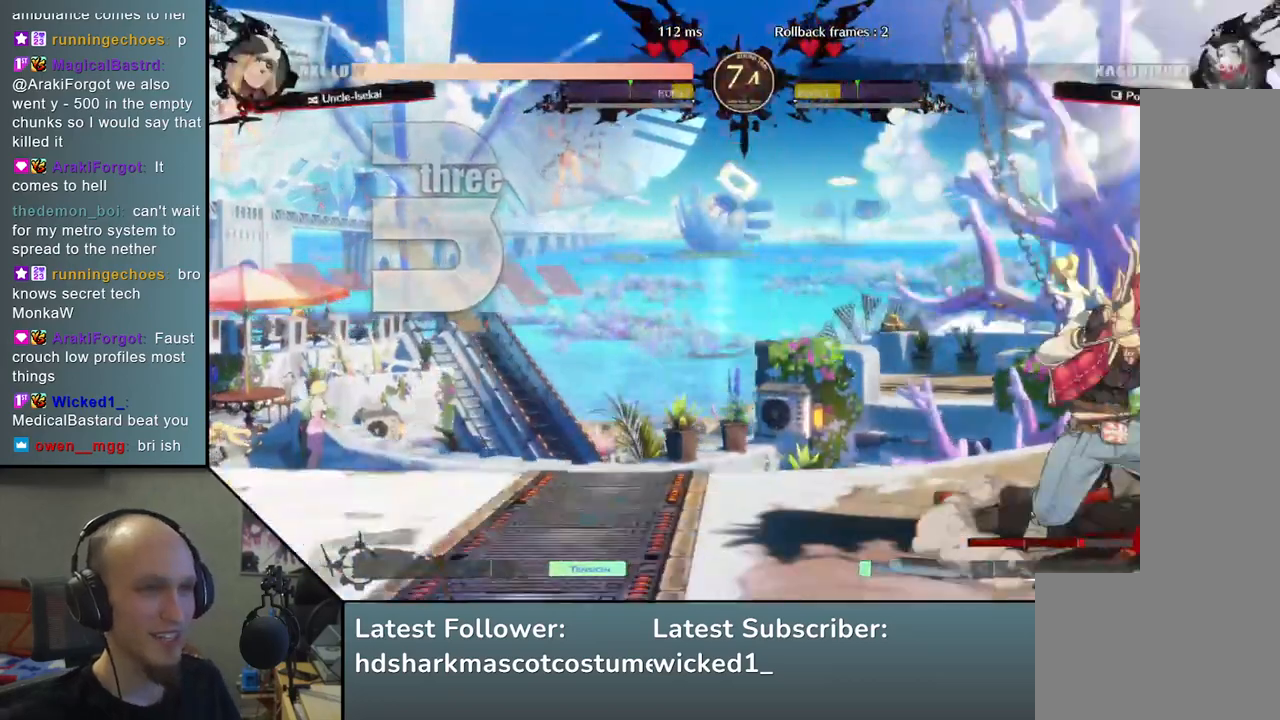
{"buttons": [], "left_stick": "left", "events": []}
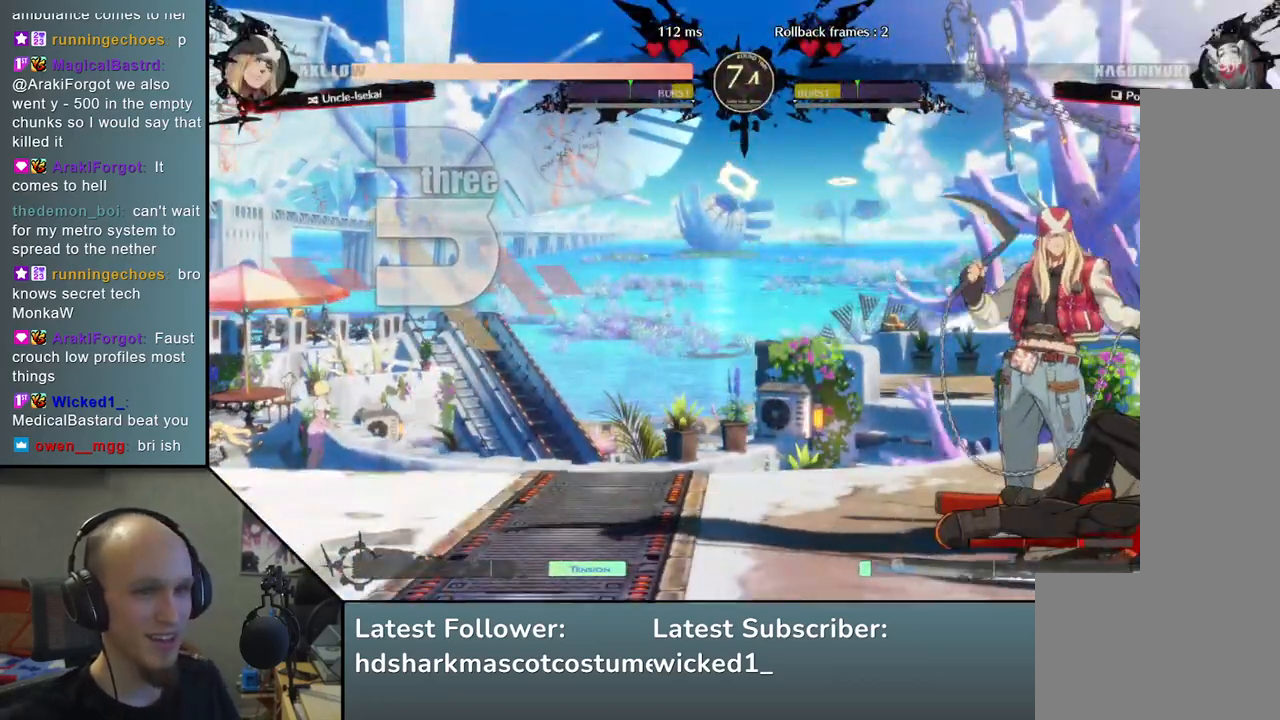
{"buttons": [], "left_stick": "left", "events": []}
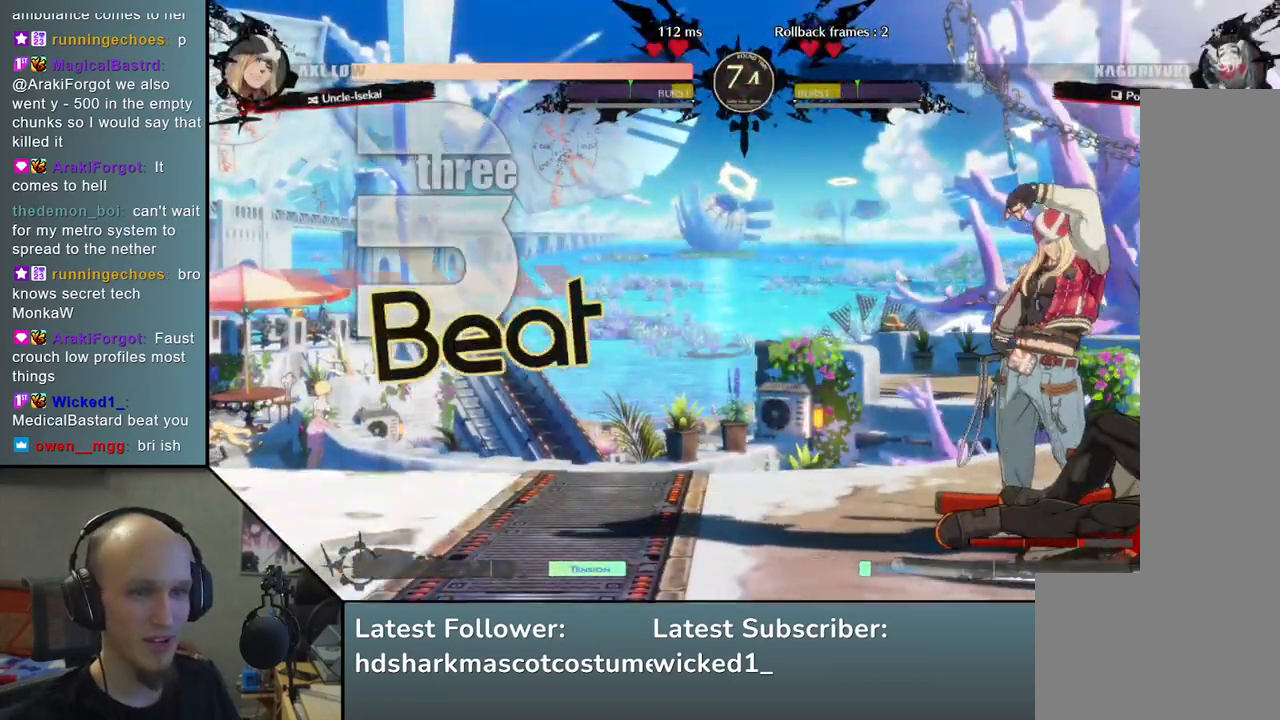
{"buttons": [], "left_stick": "left", "events": []}
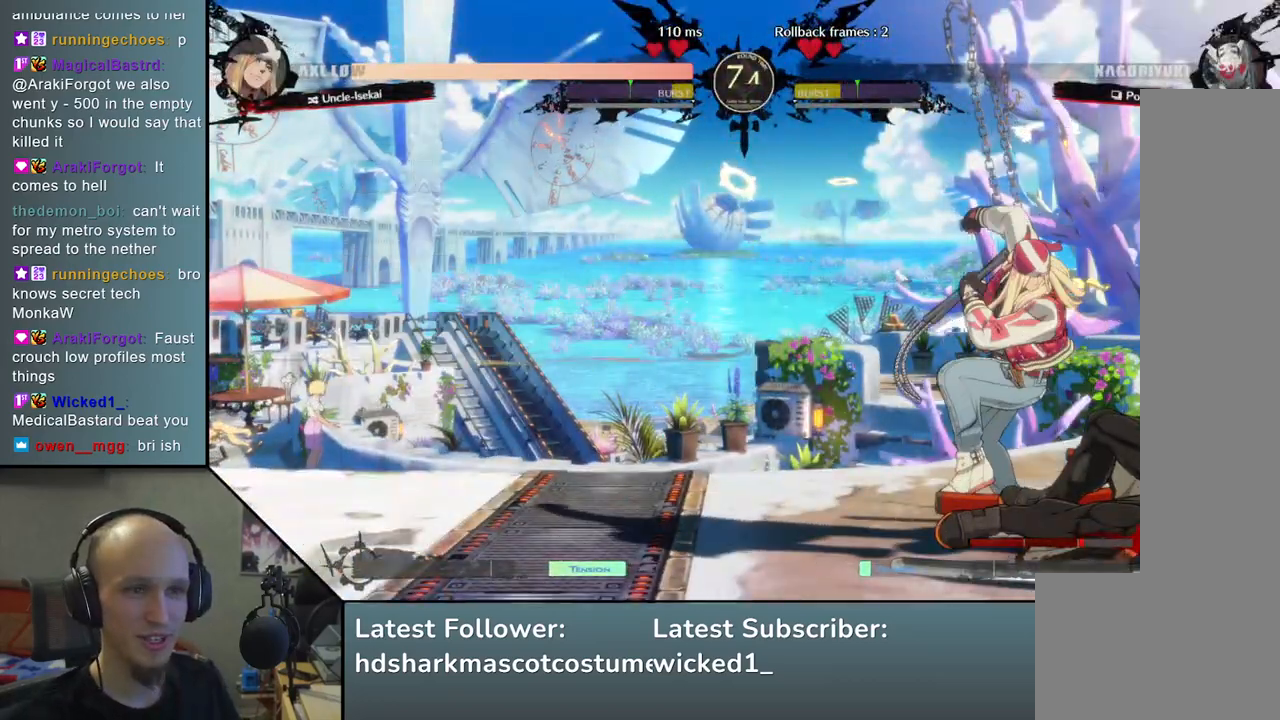
{"buttons": [], "left_stick": "left", "events": []}
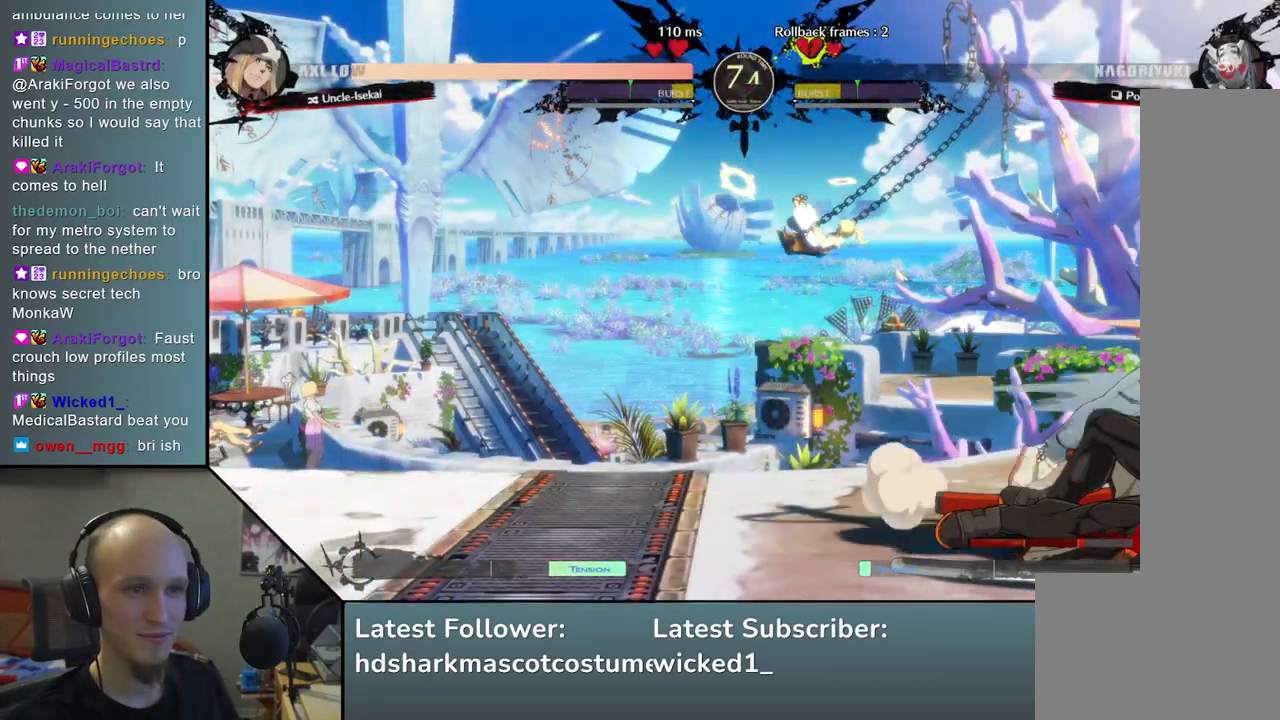
{"buttons": [], "left_stick": "left", "events": []}
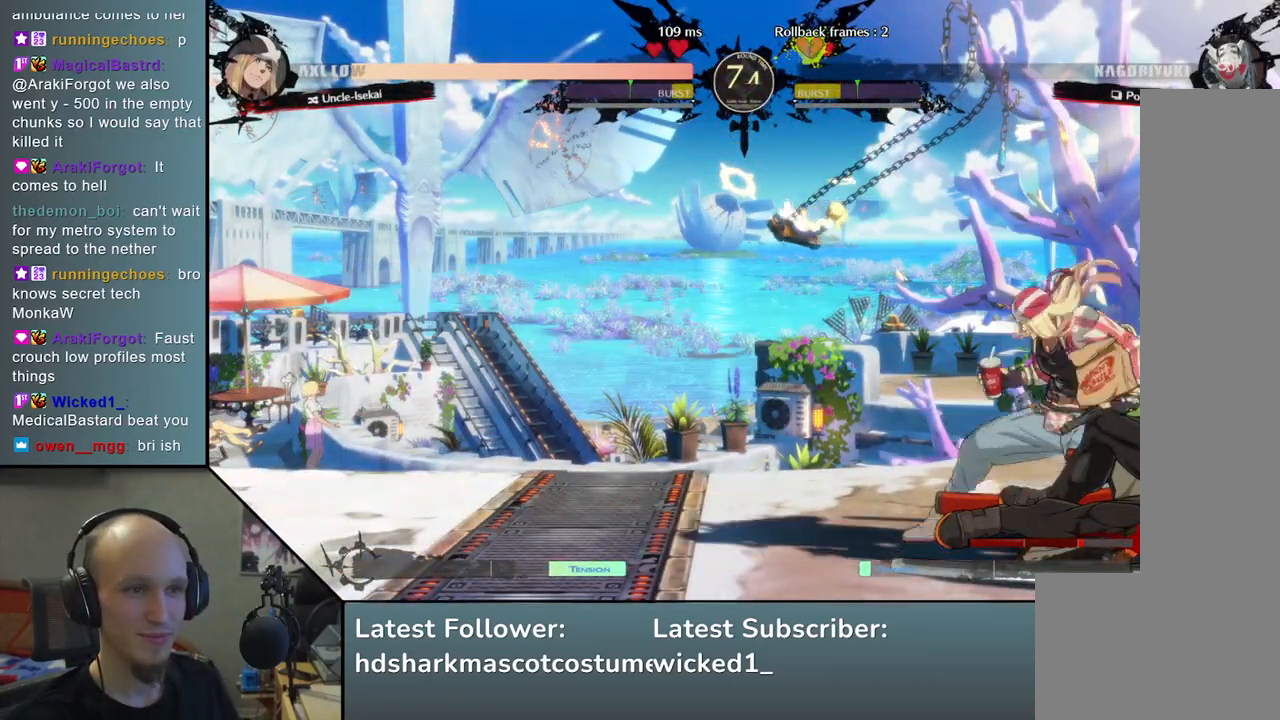
{"buttons": [], "left_stick": "left", "events": []}
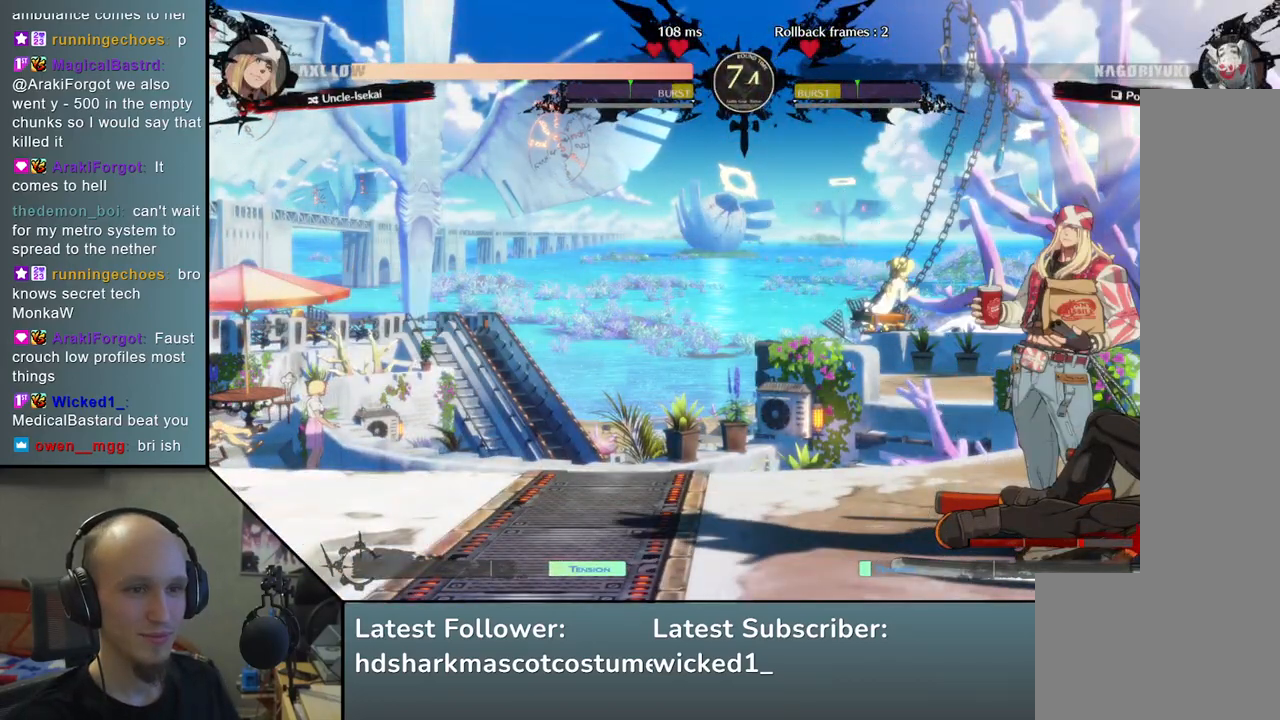
{"buttons": [], "left_stick": "left", "events": []}
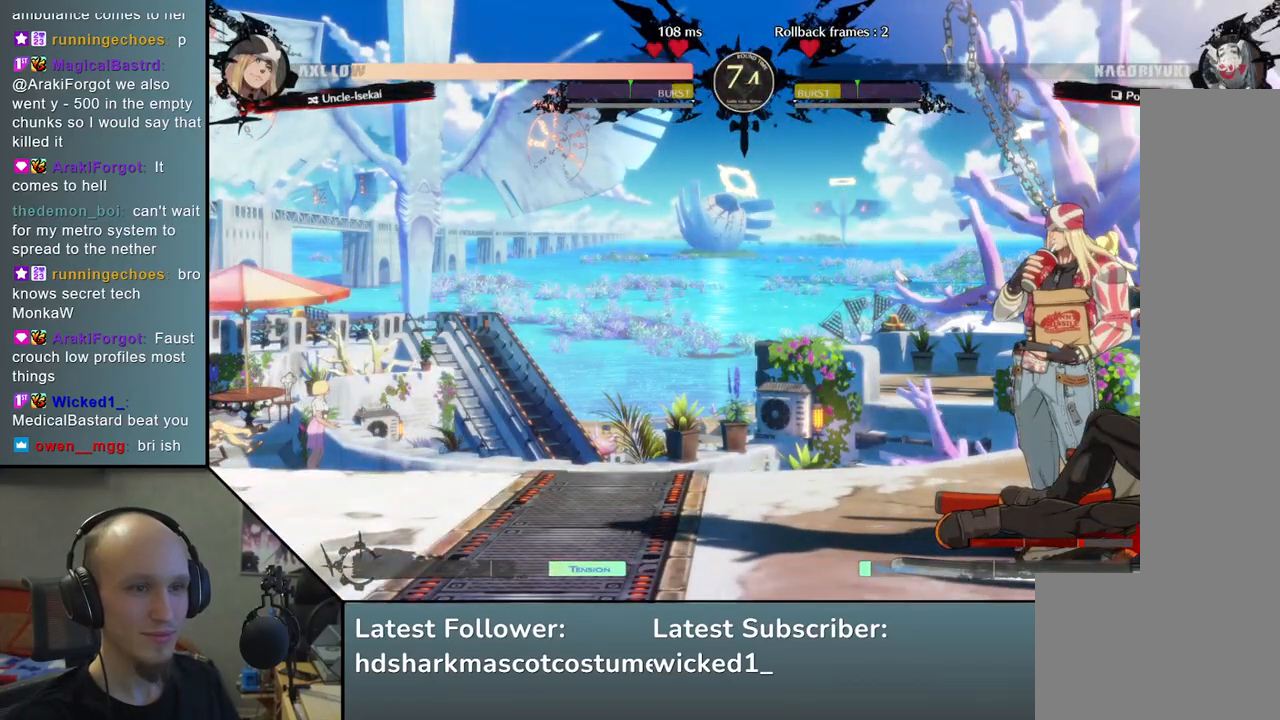
{"buttons": [], "left_stick": "left", "events": []}
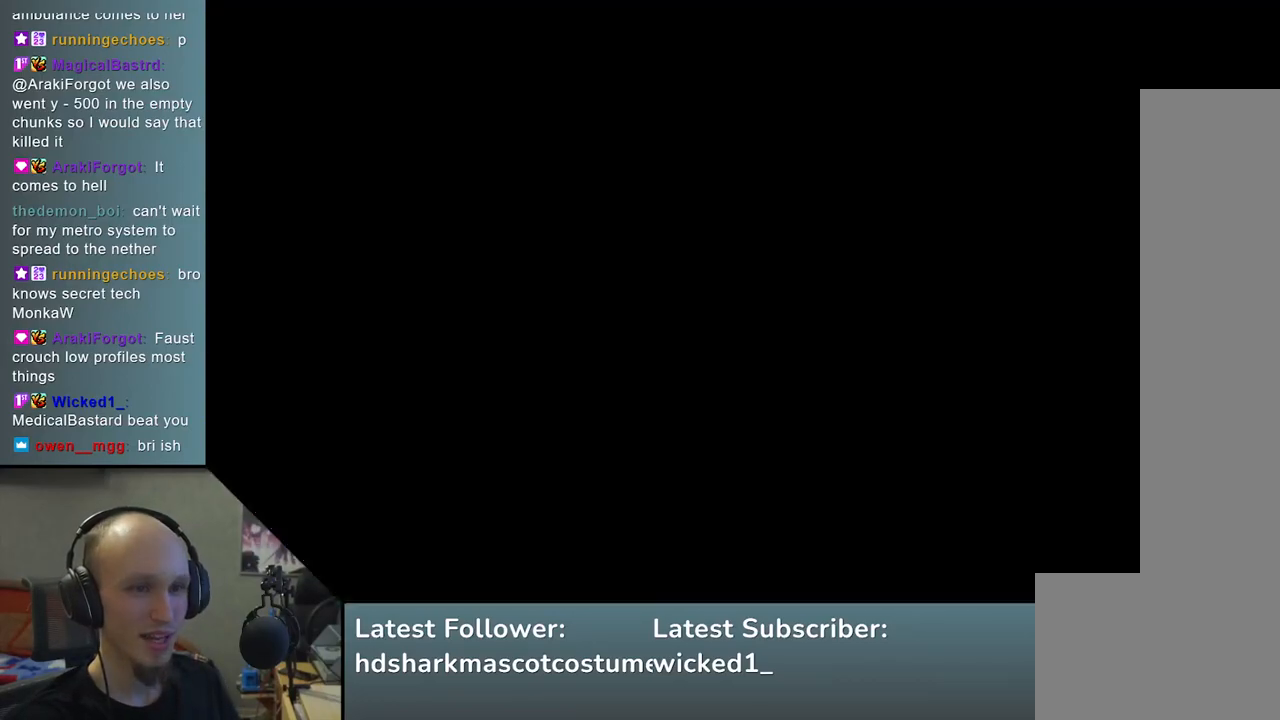
{"buttons": [], "left_stick": "left", "events": []}
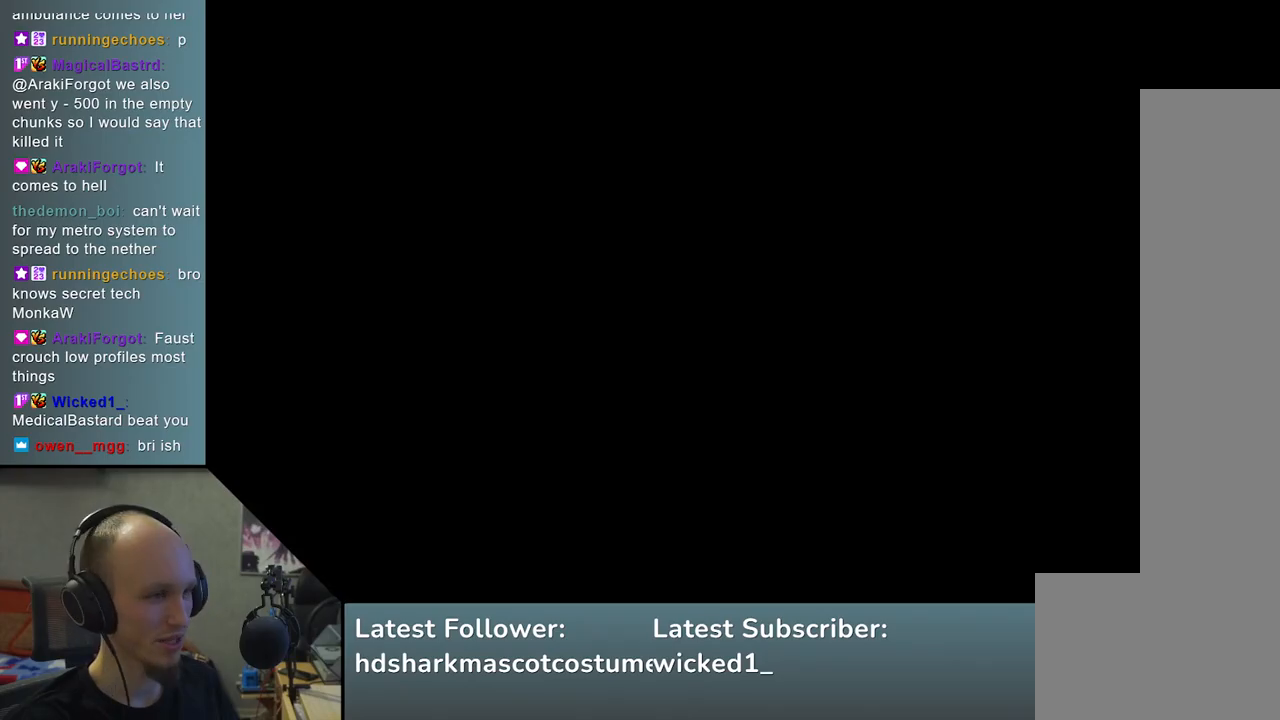
{"buttons": [], "left_stick": "left", "events": []}
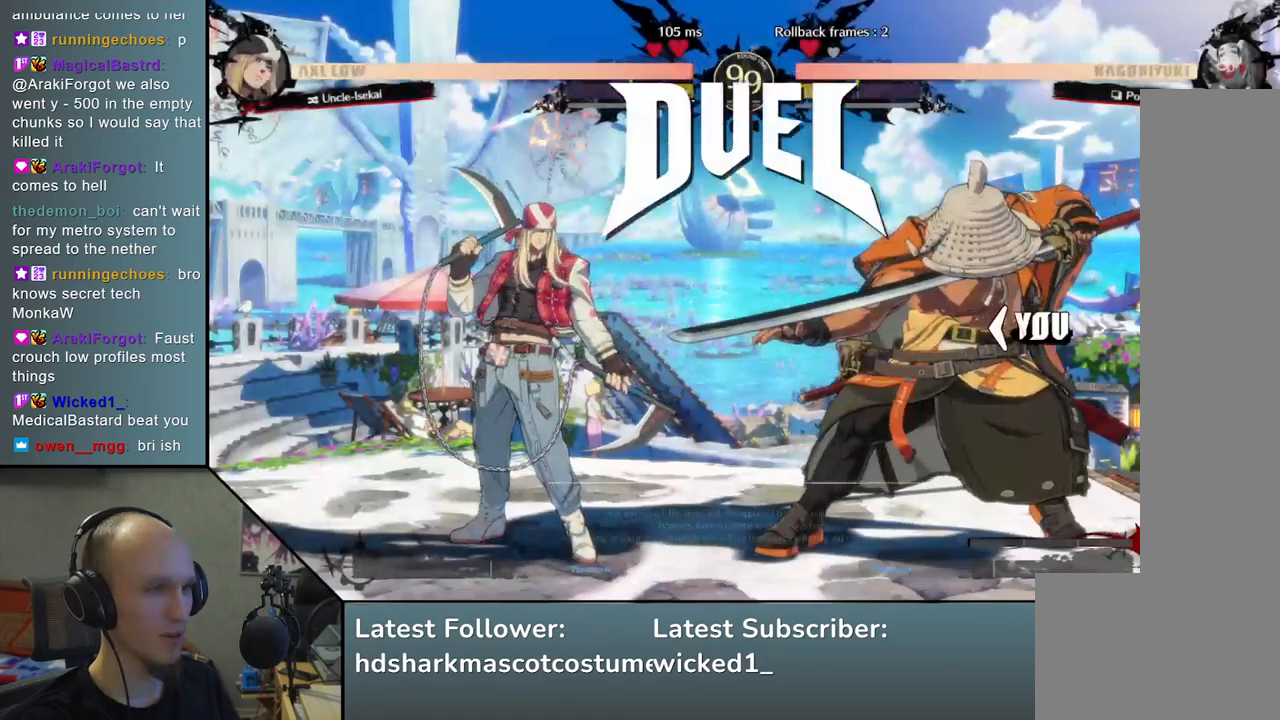
{"buttons": [], "left_stick": "left", "events": []}
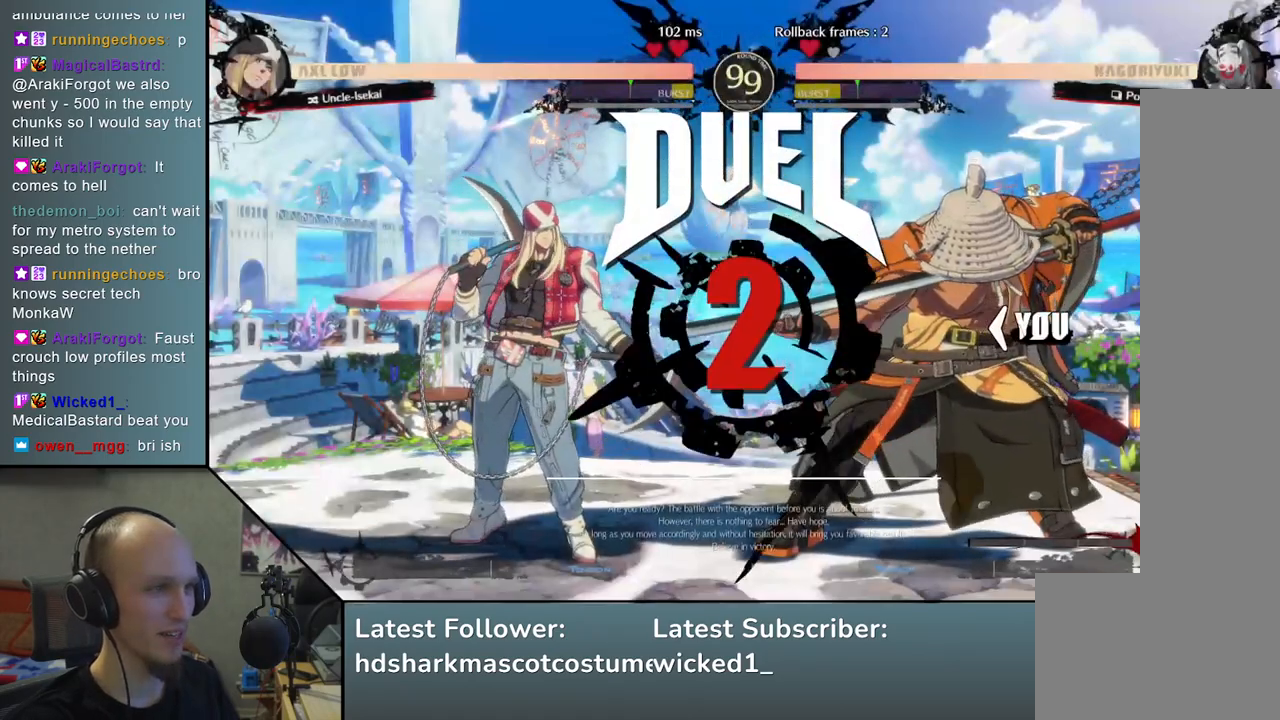
{"buttons": [], "left_stick": "down-left", "events": [[483, "left_stick", "down-left"]]}
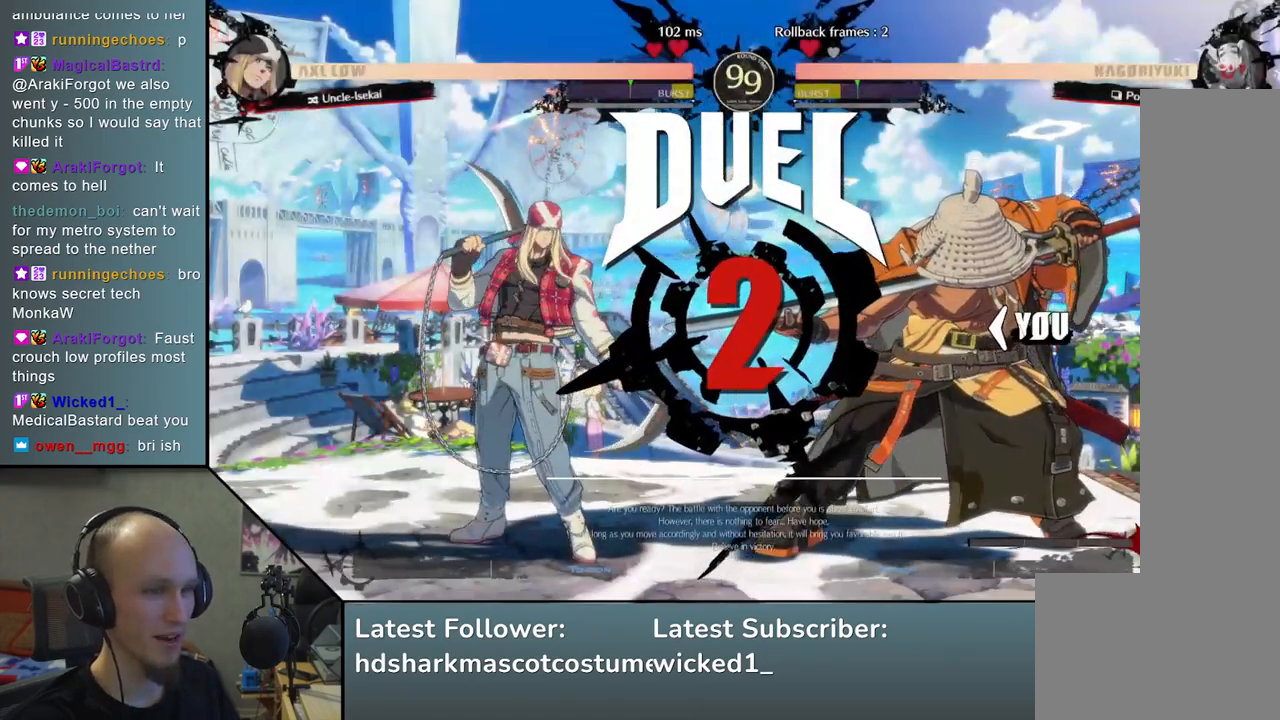
{"buttons": [], "left_stick": "down", "events": [[17, "left_stick", "down"]]}
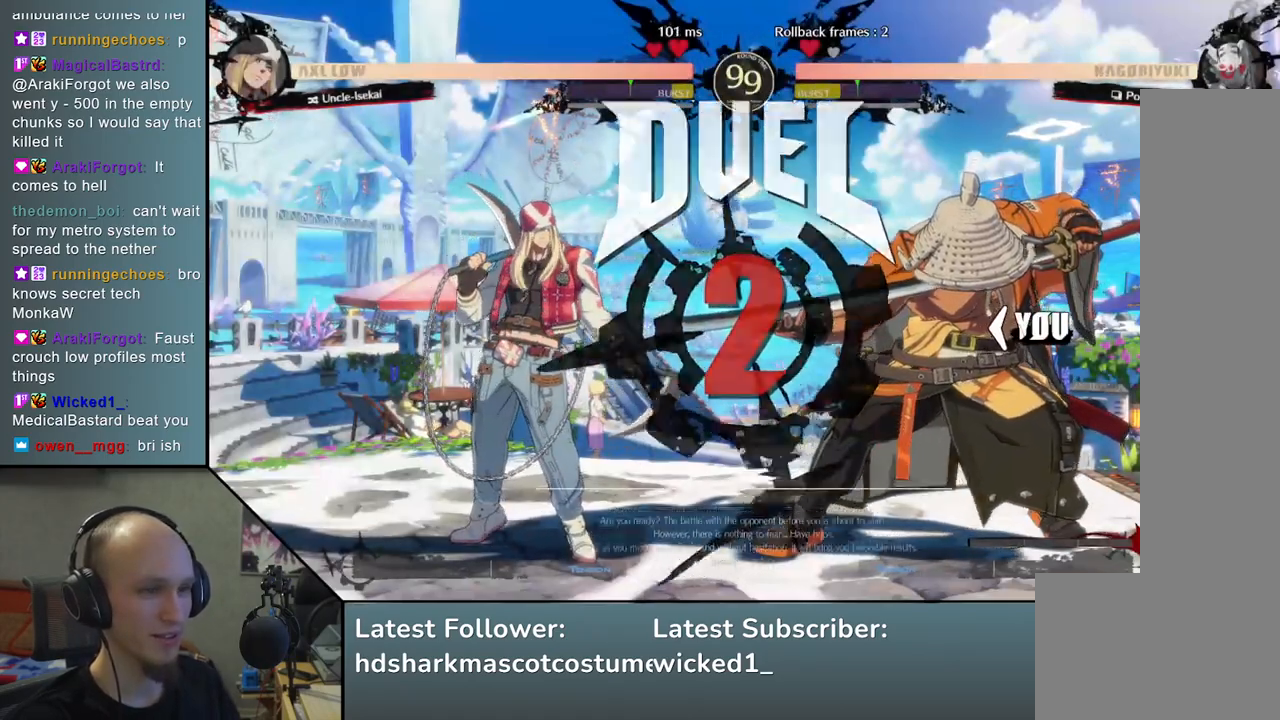
{"buttons": [], "left_stick": "down", "events": []}
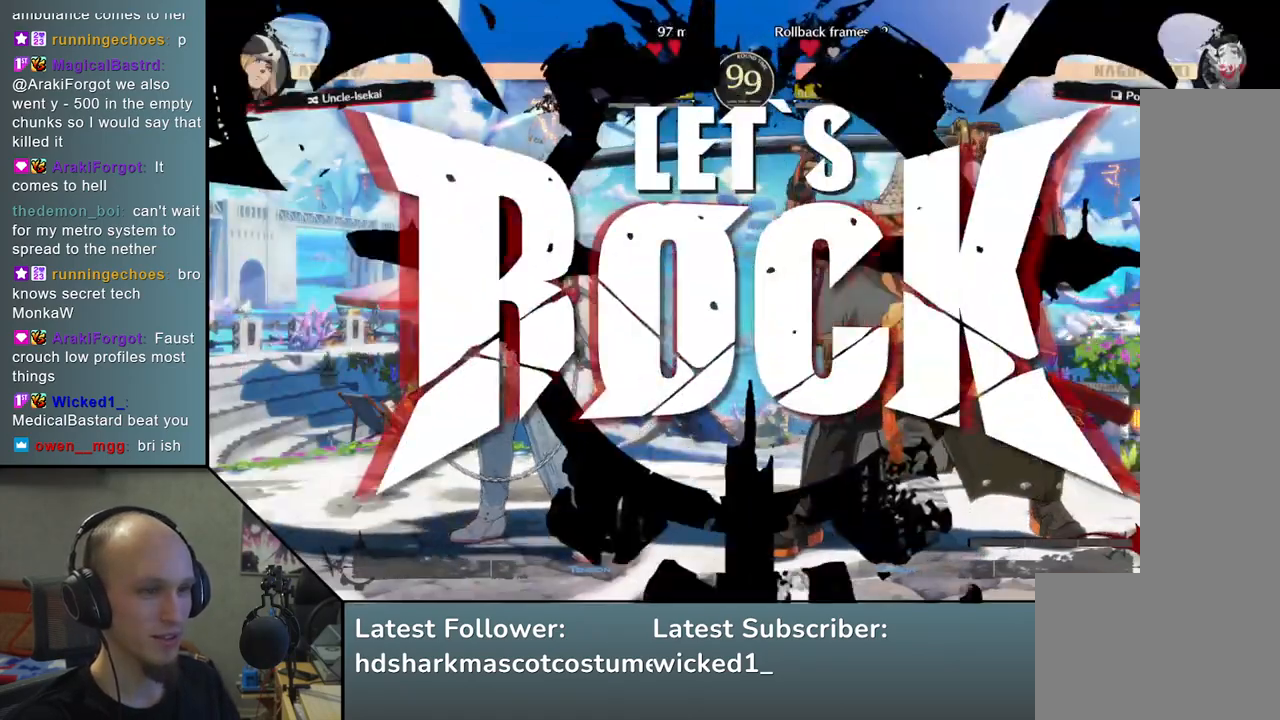
{"buttons": [], "left_stick": "right", "events": [[300, "left_stick", "right"], [350, "SQUARE", "down"], [483, "SQUARE", "up"]]}